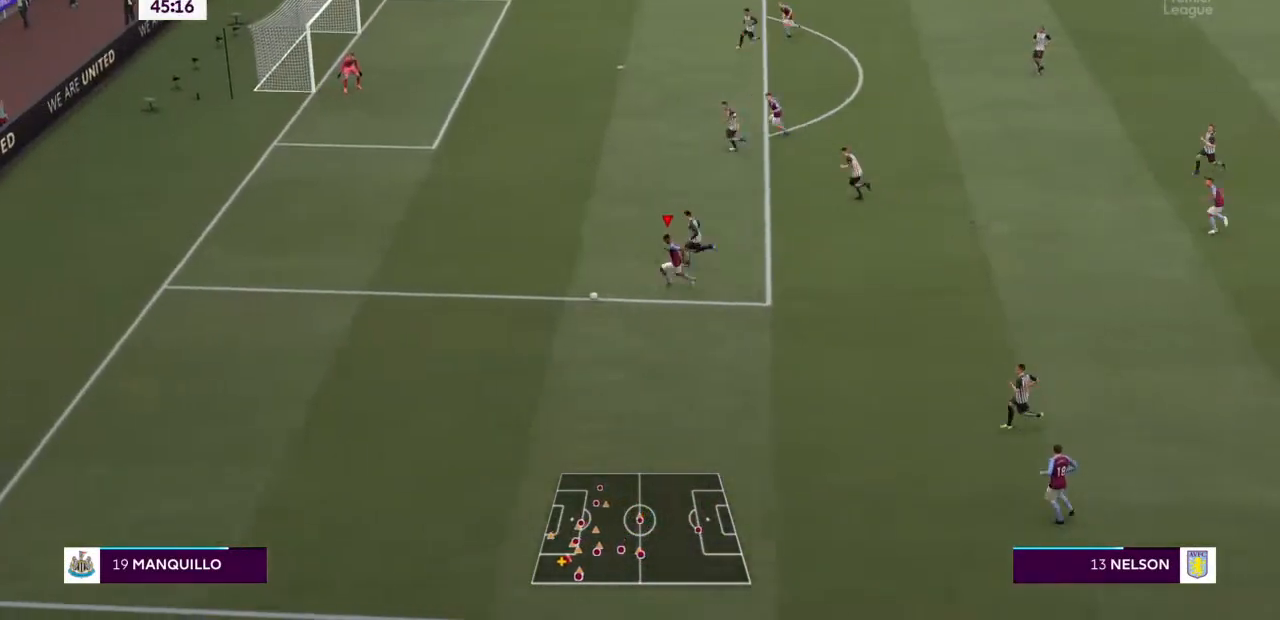
Gameplay with a controller (PlayStation layout); each line is a JSON object with the inputs held at the frame after it (dt_ms = milliseconds from this image to that frame). "events" lists button and stick changes between this image and that frame as [ms after this image, input, new state], when the widget could be followed in between. Not read: L3 R3.
{"dt_ms": 500, "buttons": ["L1", "R1"], "left_stick": "right", "right_stick": "center", "events": [[233, "L1", "down"], [267, "R2", "up"], [267, "left_stick", "right"], [300, "R1", "down"]]}
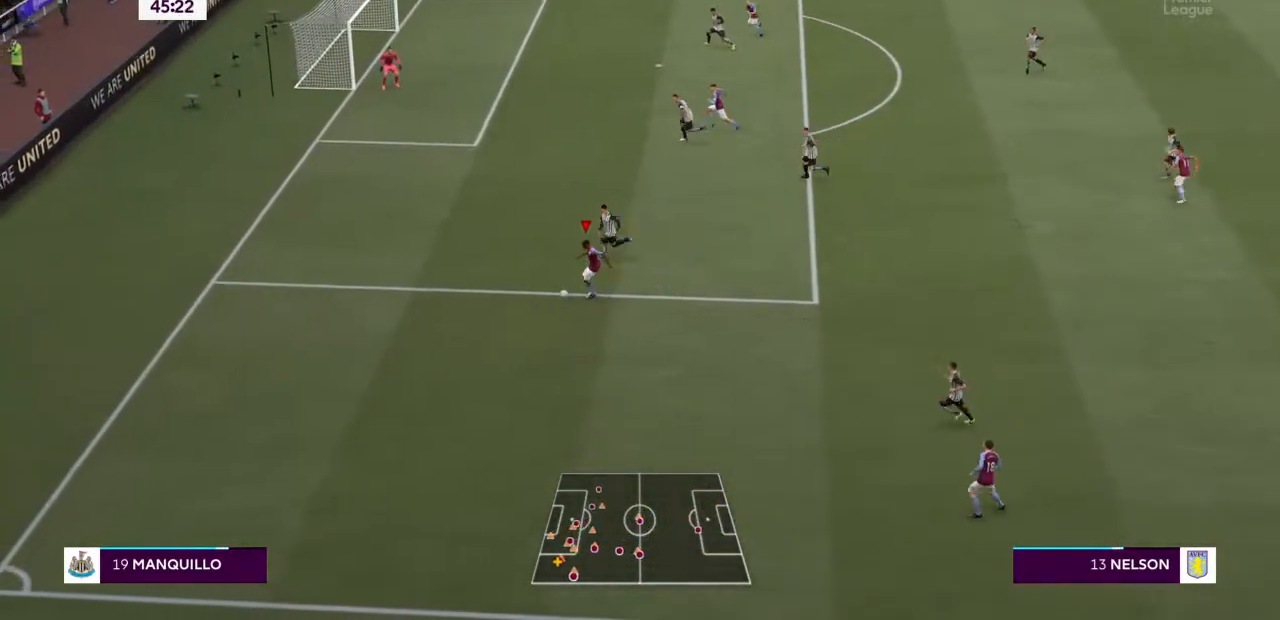
{"dt_ms": 500, "buttons": [], "left_stick": "right", "right_stick": "center", "events": [[100, "L2", "down"], [167, "L2", "up"], [167, "R1", "up"], [233, "L1", "up"]]}
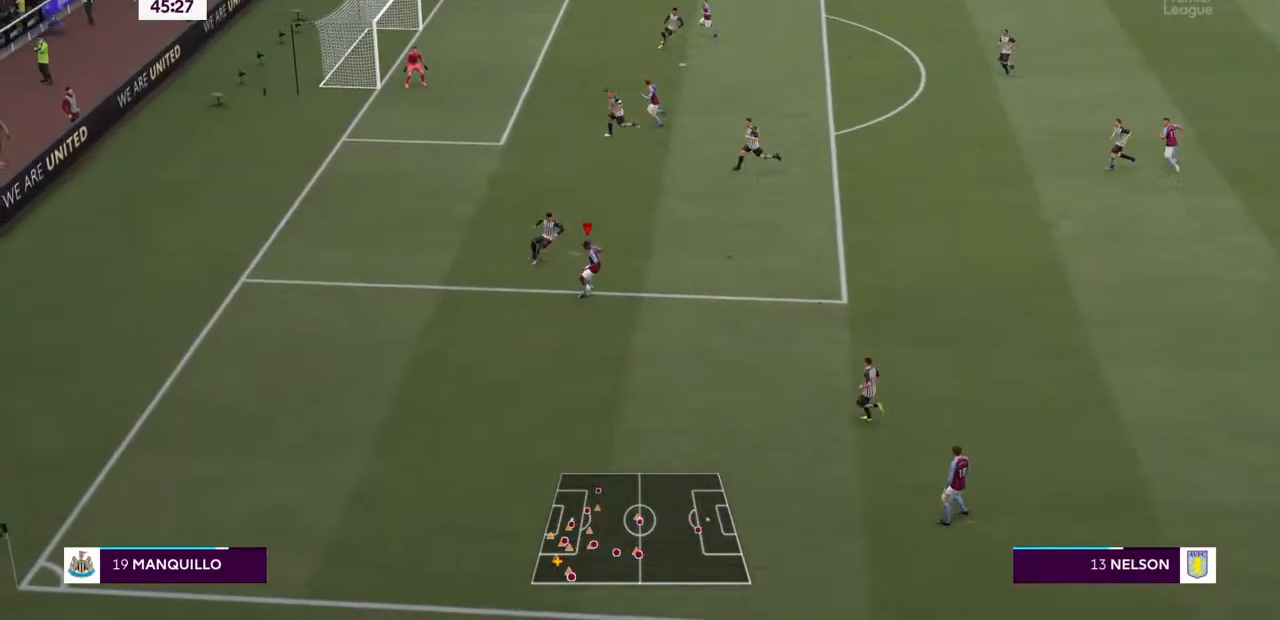
{"dt_ms": 500, "buttons": [], "left_stick": "right", "right_stick": "center", "events": []}
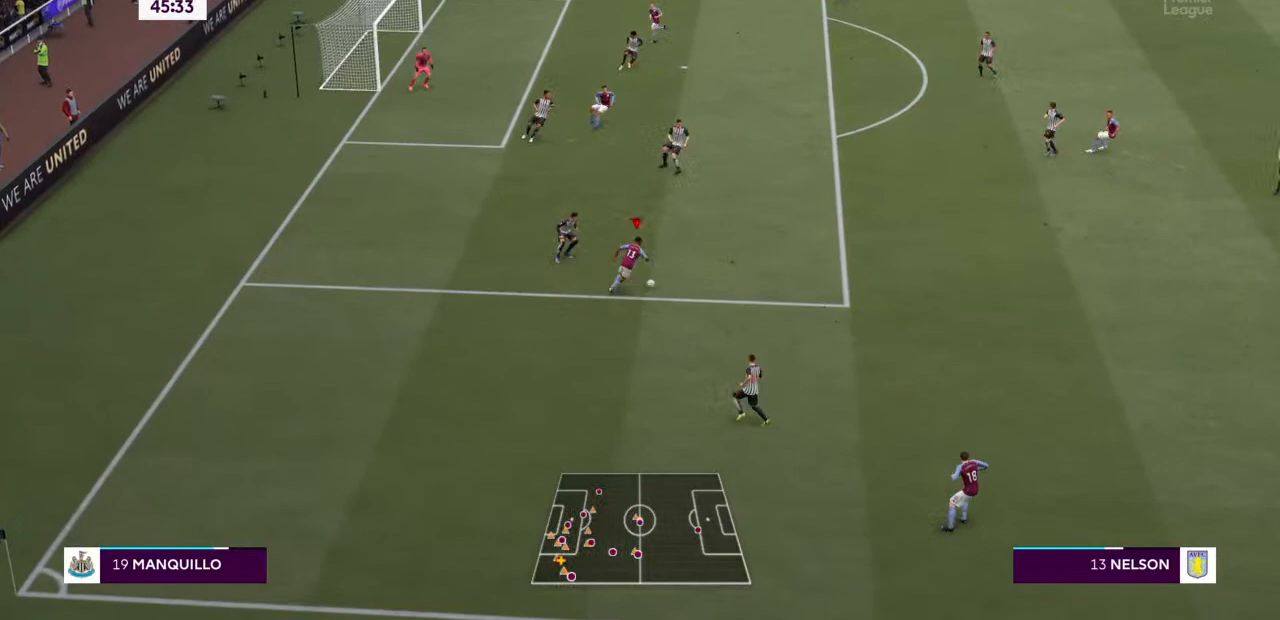
{"dt_ms": 500, "buttons": [], "left_stick": "up-right", "right_stick": "center", "events": [[200, "CROSS", "down"], [367, "left_stick", "up-right"], [400, "CROSS", "up"]]}
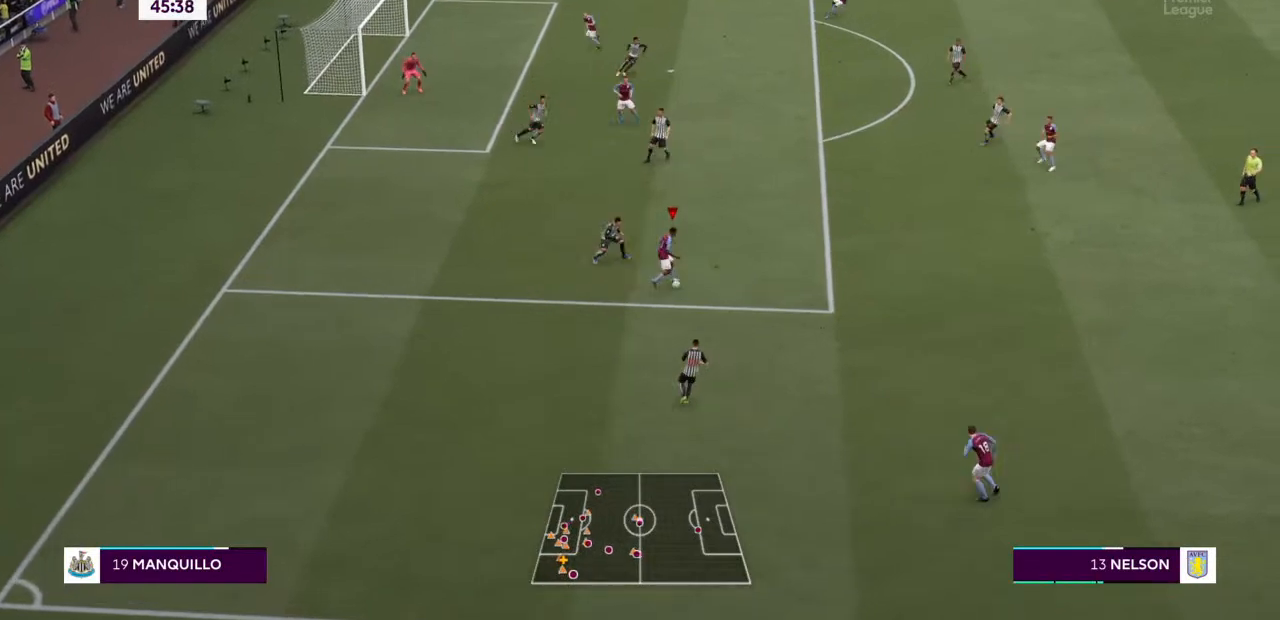
{"dt_ms": 500, "buttons": [], "left_stick": "right", "right_stick": "center", "events": [[100, "left_stick", "right"]]}
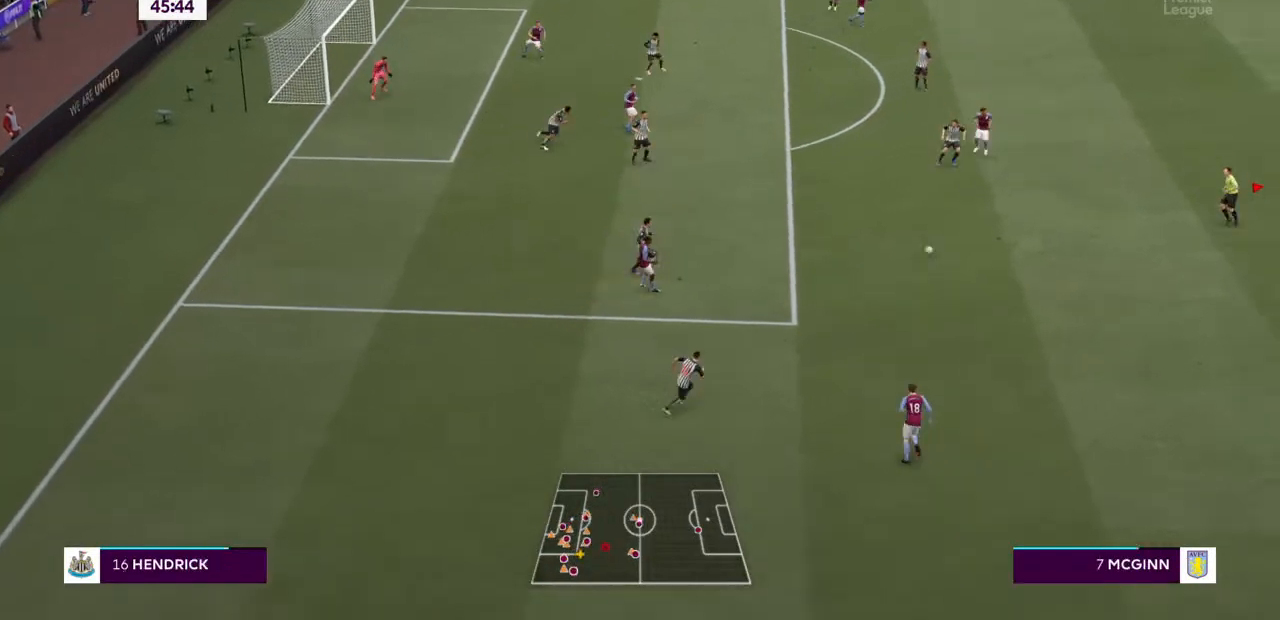
{"dt_ms": 500, "buttons": [], "left_stick": "left", "right_stick": "center", "events": [[300, "left_stick", "down-right"], [400, "left_stick", "center"], [500, "left_stick", "left"]]}
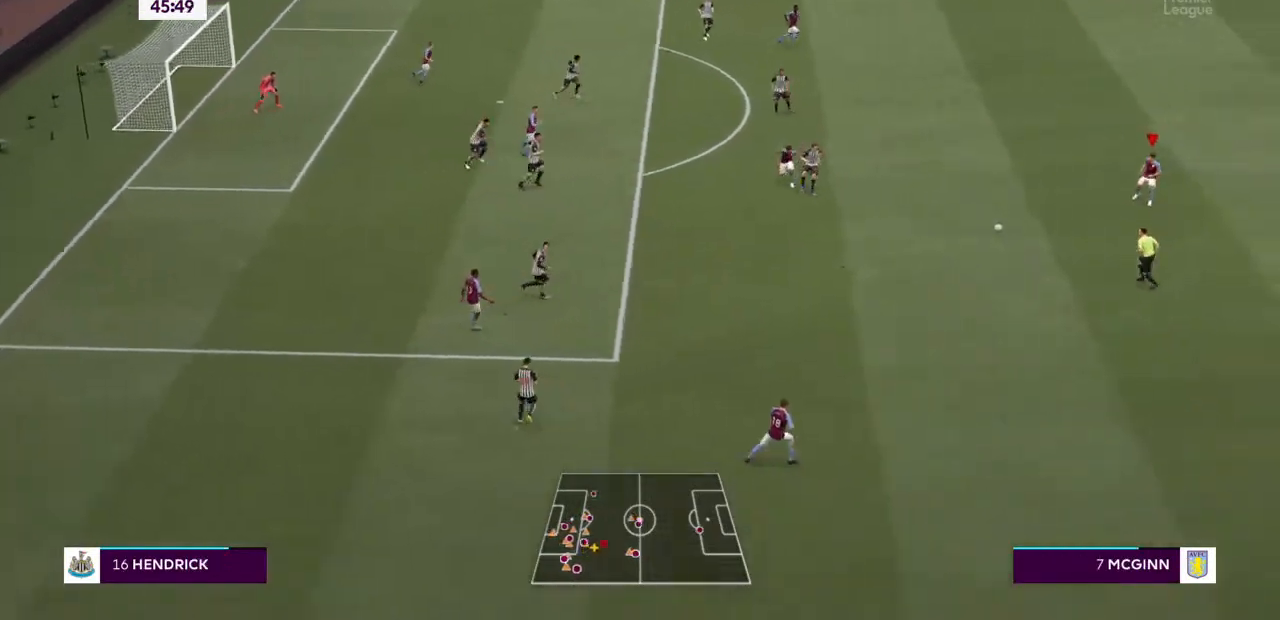
{"dt_ms": 500, "buttons": [], "left_stick": "down-left", "right_stick": "center", "events": [[467, "left_stick", "down-left"]]}
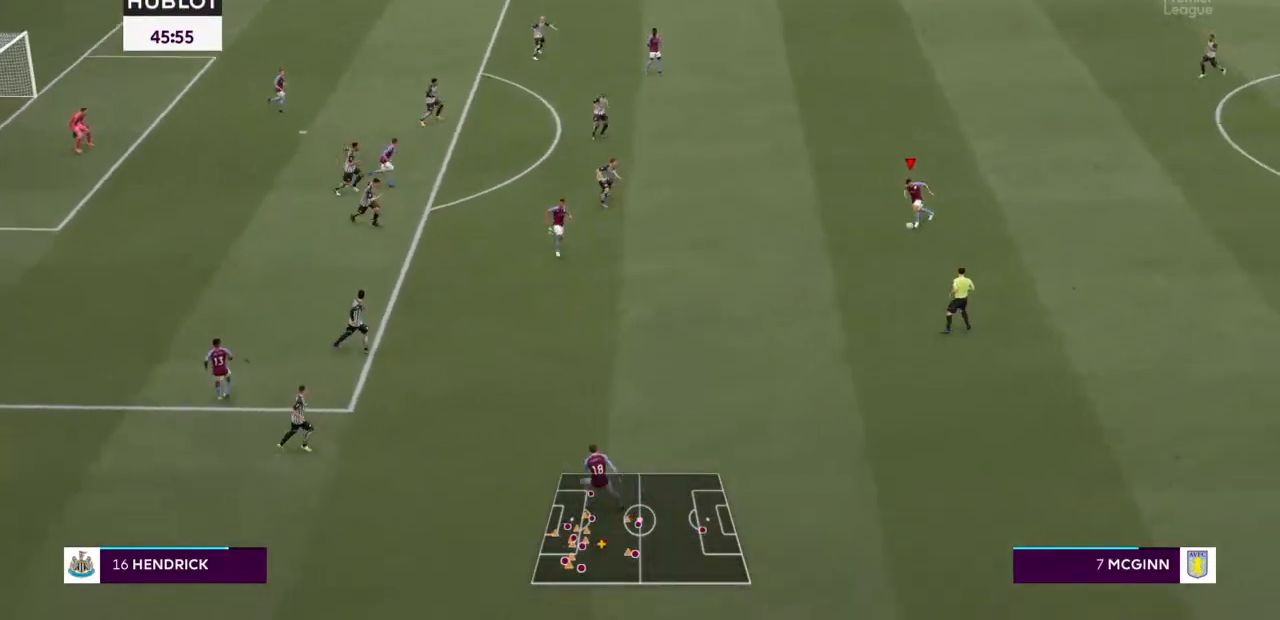
{"dt_ms": 500, "buttons": [], "left_stick": "down-left", "right_stick": "center", "events": [[300, "CROSS", "down"], [400, "CROSS", "up"]]}
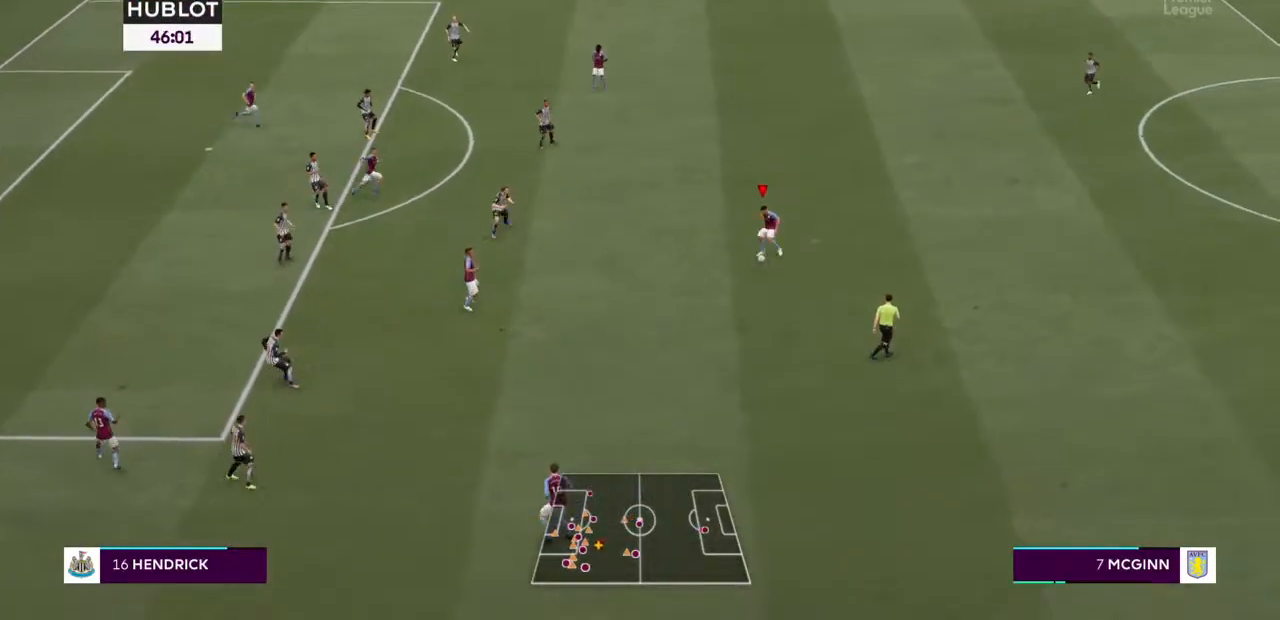
{"dt_ms": 500, "buttons": [], "left_stick": "down-left", "right_stick": "center", "events": []}
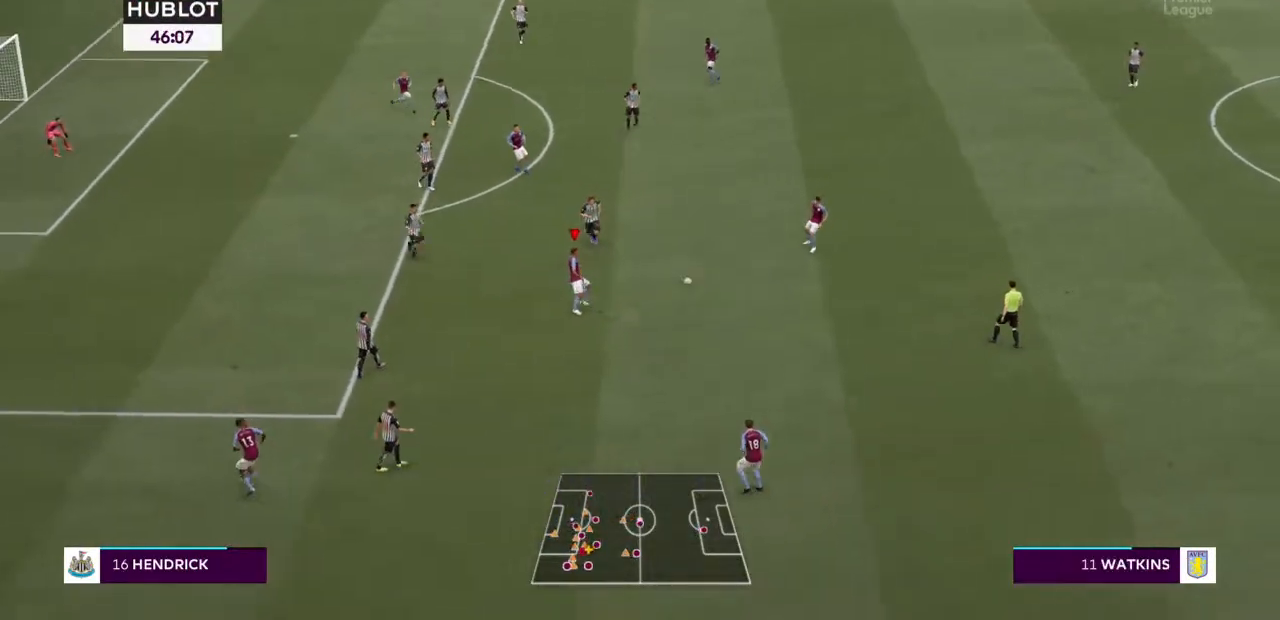
{"dt_ms": 500, "buttons": [], "left_stick": "down", "right_stick": "center", "events": [[400, "left_stick", "down"]]}
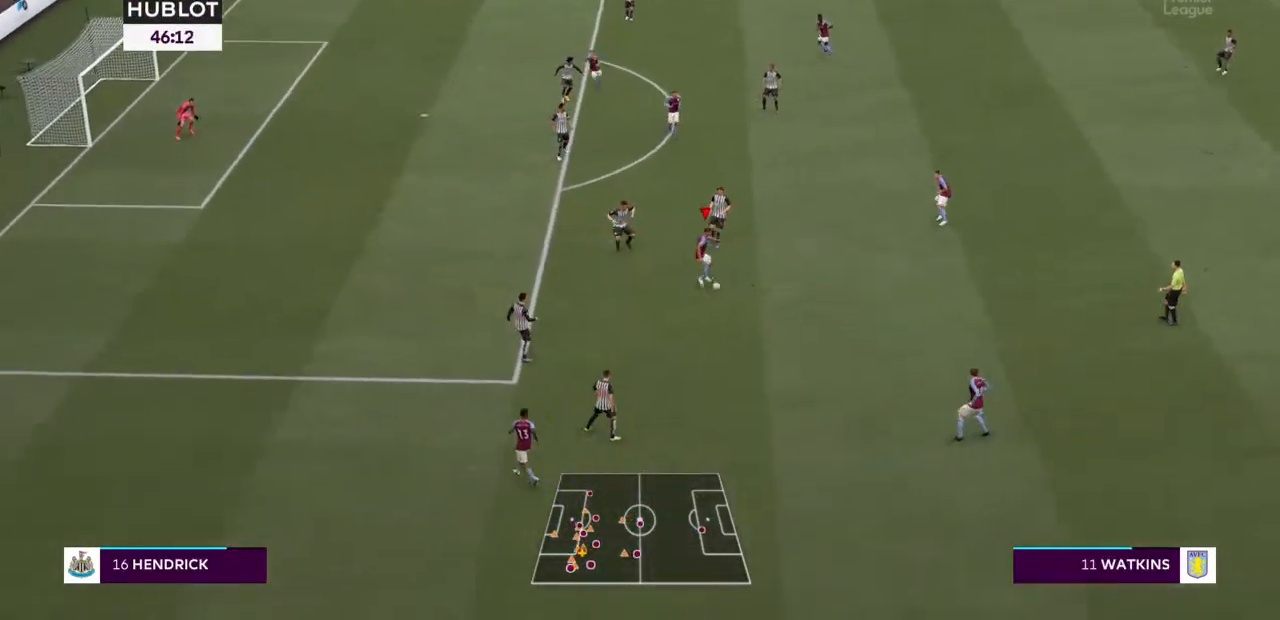
{"dt_ms": 500, "buttons": [], "left_stick": "up", "right_stick": "center", "events": [[67, "CROSS", "down"], [67, "left_stick", "right"], [200, "CROSS", "up"], [267, "left_stick", "up-right"], [467, "left_stick", "up"]]}
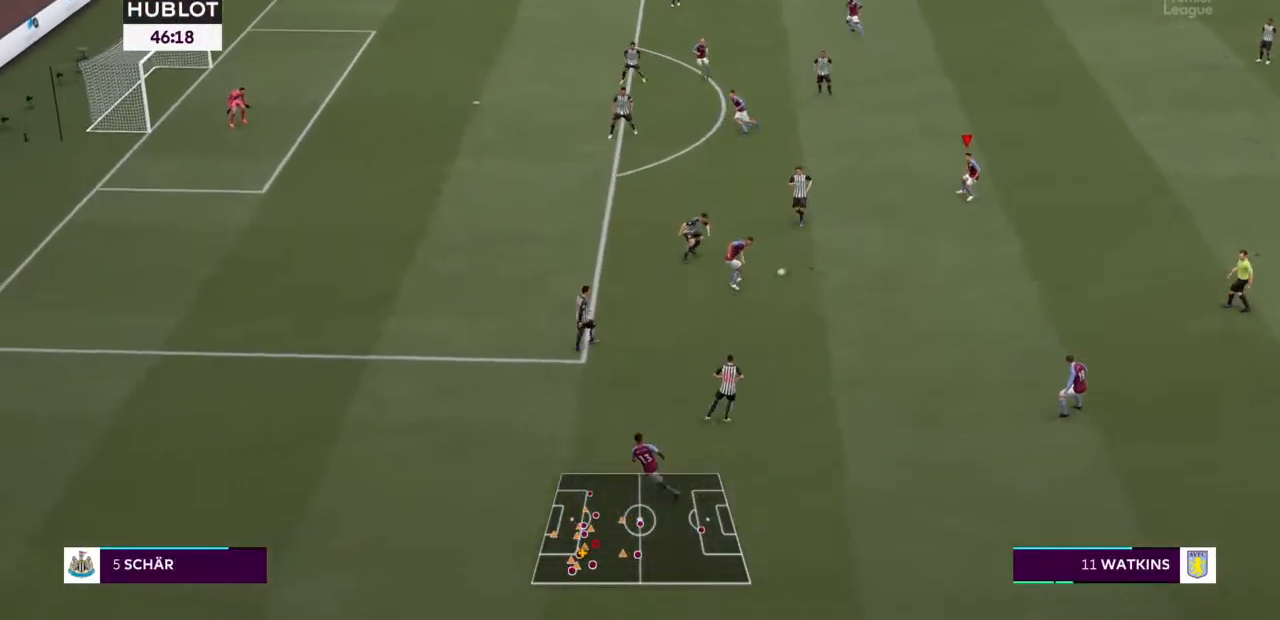
{"dt_ms": 500, "buttons": [], "left_stick": "up-left", "right_stick": "center", "events": [[300, "left_stick", "up-right"], [400, "L2", "down"], [467, "L2", "up"], [500, "left_stick", "up-left"]]}
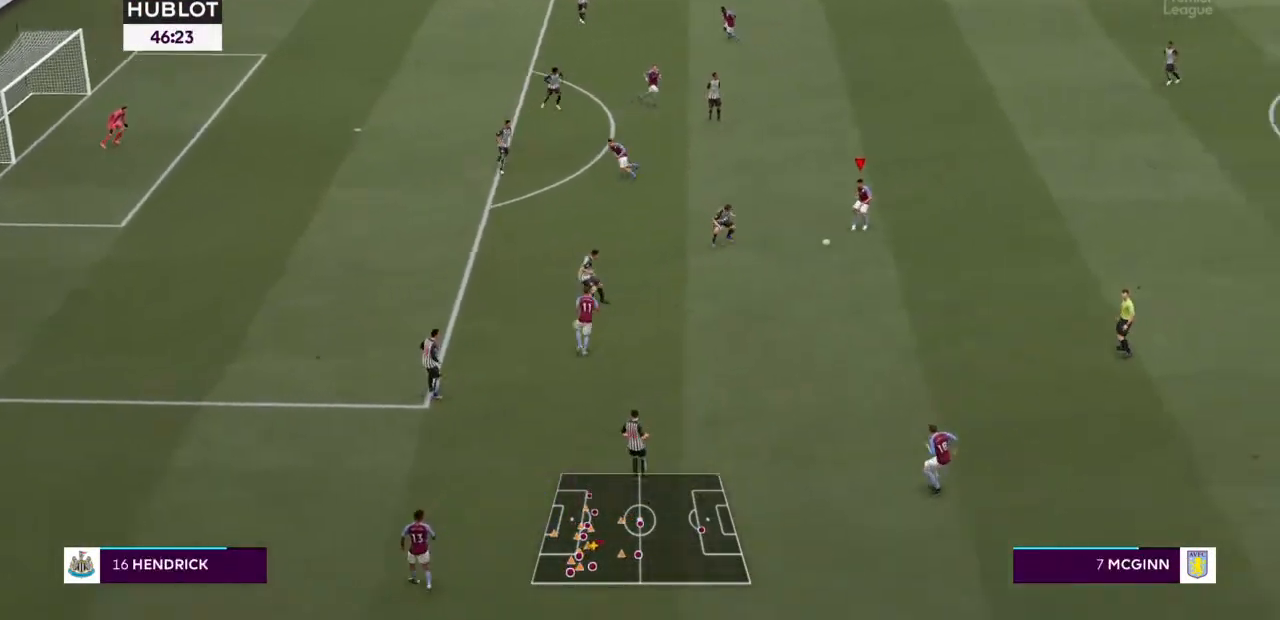
{"dt_ms": 500, "buttons": [], "left_stick": "left", "right_stick": "center", "events": [[133, "CROSS", "down"], [233, "CROSS", "up"], [333, "left_stick", "left"]]}
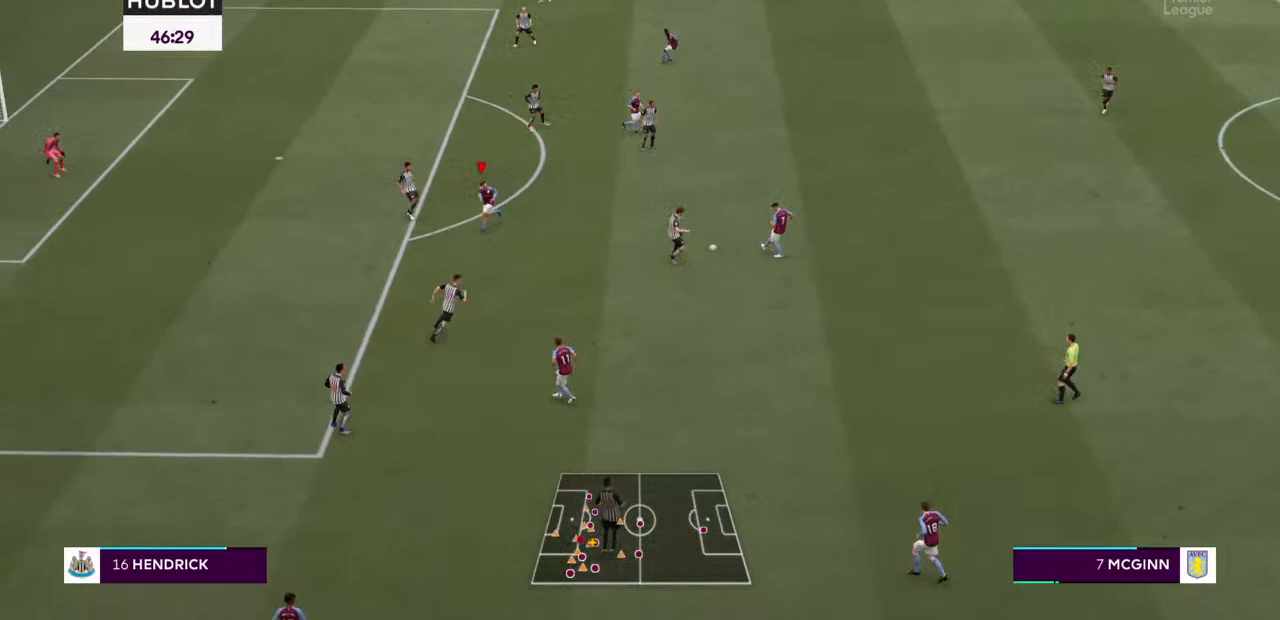
{"dt_ms": 500, "buttons": [], "left_stick": "right", "right_stick": "center", "events": [[300, "left_stick", "center"], [367, "left_stick", "right"]]}
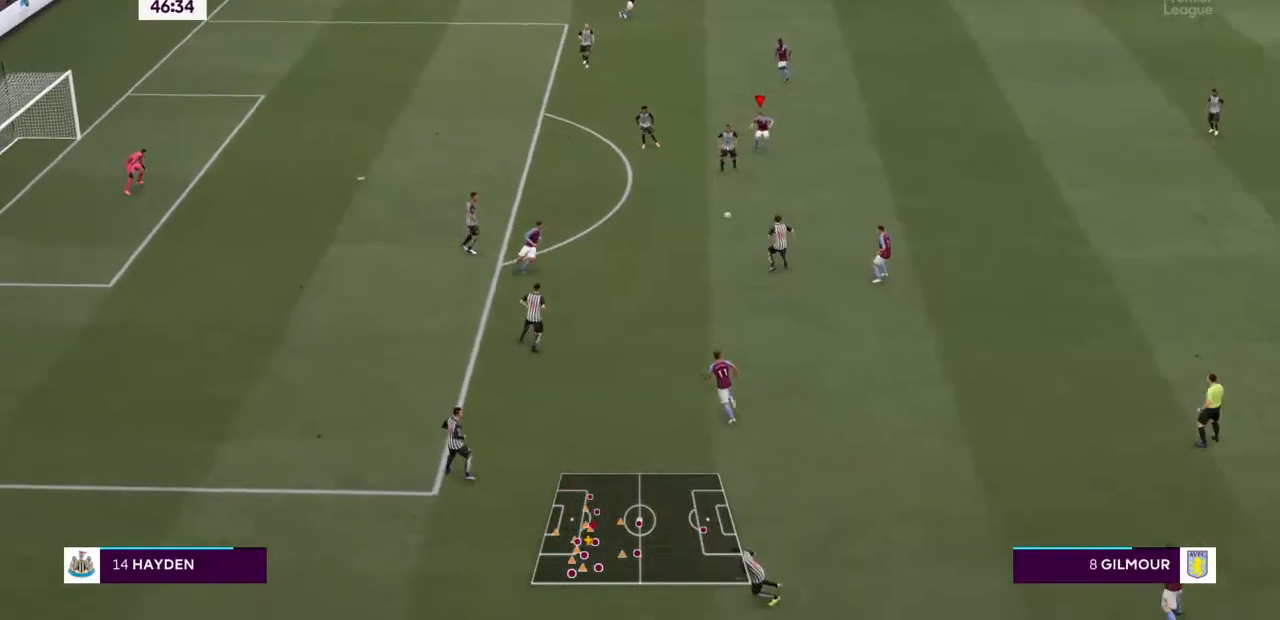
{"dt_ms": 500, "buttons": ["R2"], "left_stick": "down-right", "right_stick": "center", "events": [[67, "left_stick", "up-right"], [167, "R2", "down"], [433, "left_stick", "down-right"]]}
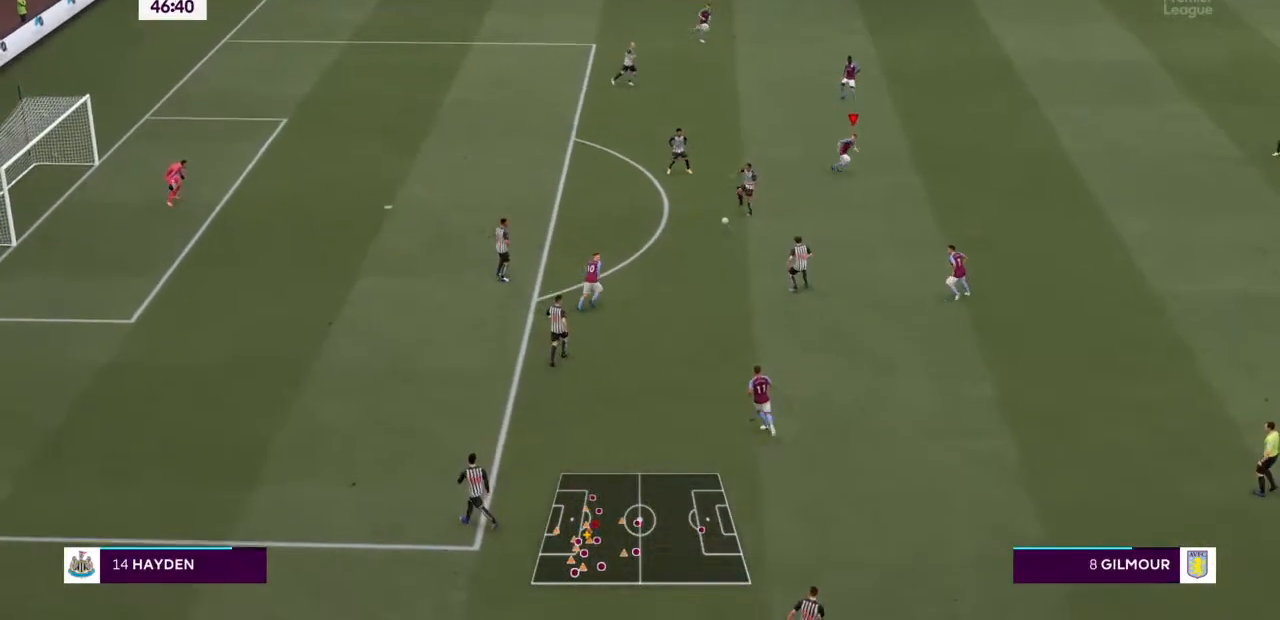
{"dt_ms": 500, "buttons": ["L2", "R2"], "left_stick": "down", "right_stick": "center", "events": [[33, "left_stick", "down"], [200, "L2", "down"]]}
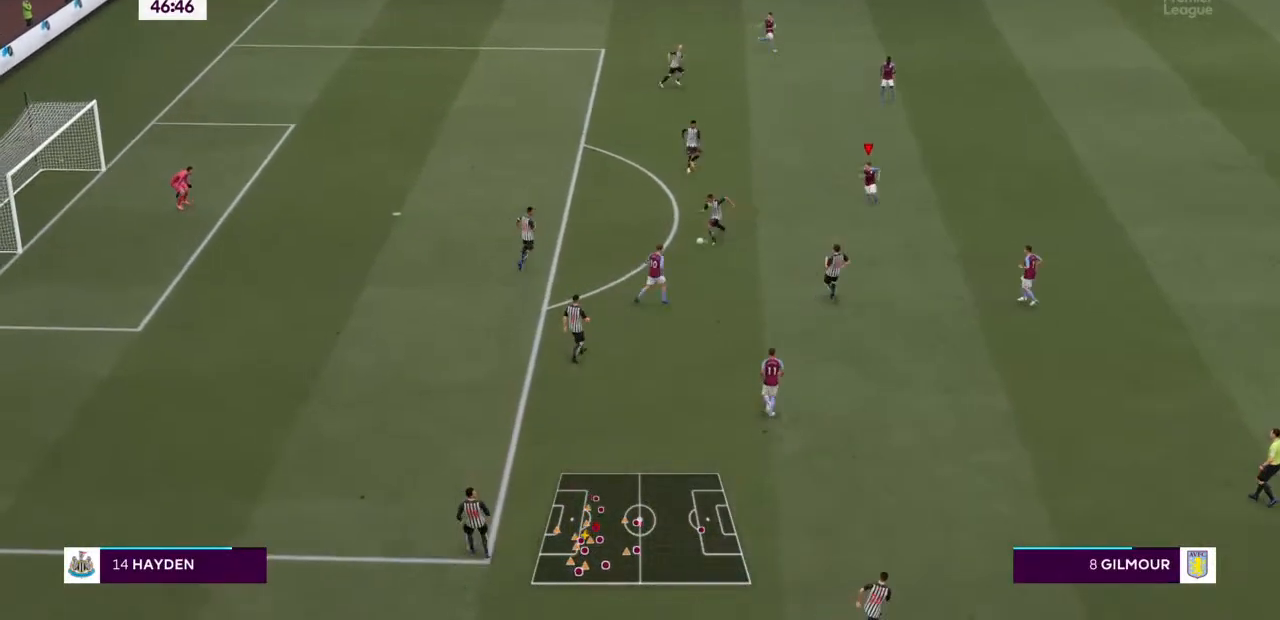
{"dt_ms": 500, "buttons": ["CIRCLE", "L2", "R2"], "left_stick": "up-left", "right_stick": "center", "events": [[33, "left_stick", "down-left"], [333, "left_stick", "up-left"], [367, "CIRCLE", "down"]]}
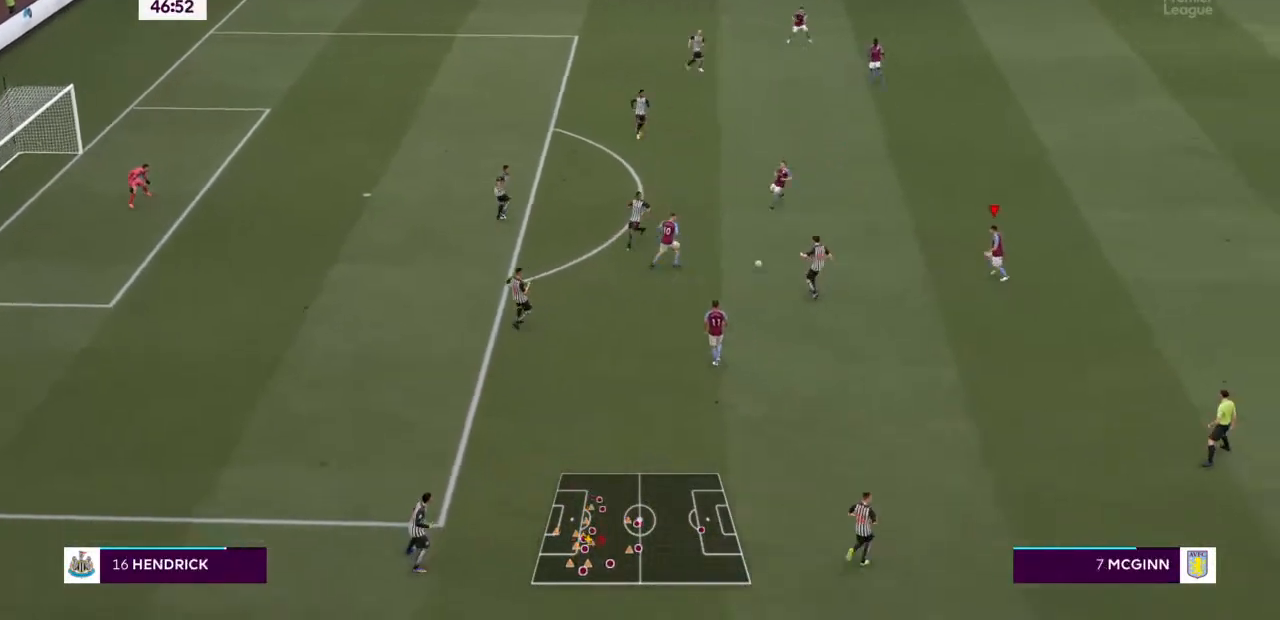
{"dt_ms": 500, "buttons": ["R2"], "left_stick": "left", "right_stick": "center", "events": [[67, "left_stick", "up"], [100, "CIRCLE", "up"], [267, "left_stick", "up-left"], [333, "L2", "up"], [500, "left_stick", "left"]]}
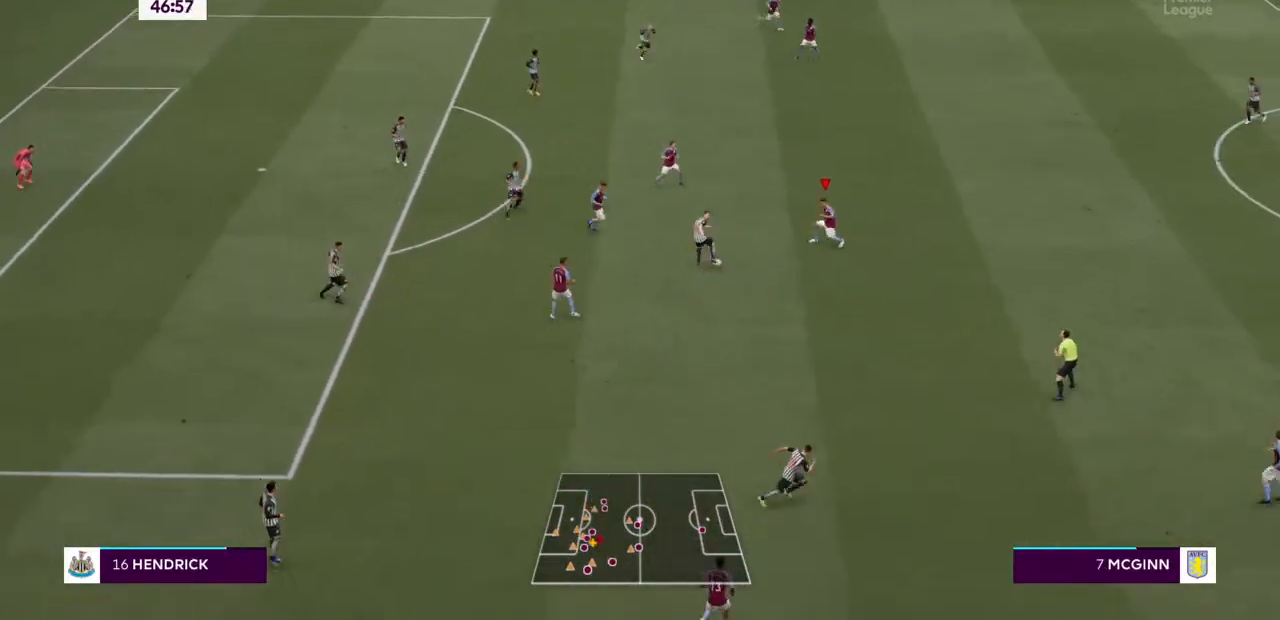
{"dt_ms": 500, "buttons": ["L2", "R2"], "left_stick": "down", "right_stick": "center", "events": [[200, "left_stick", "down-left"], [300, "left_stick", "down"], [367, "L2", "down"]]}
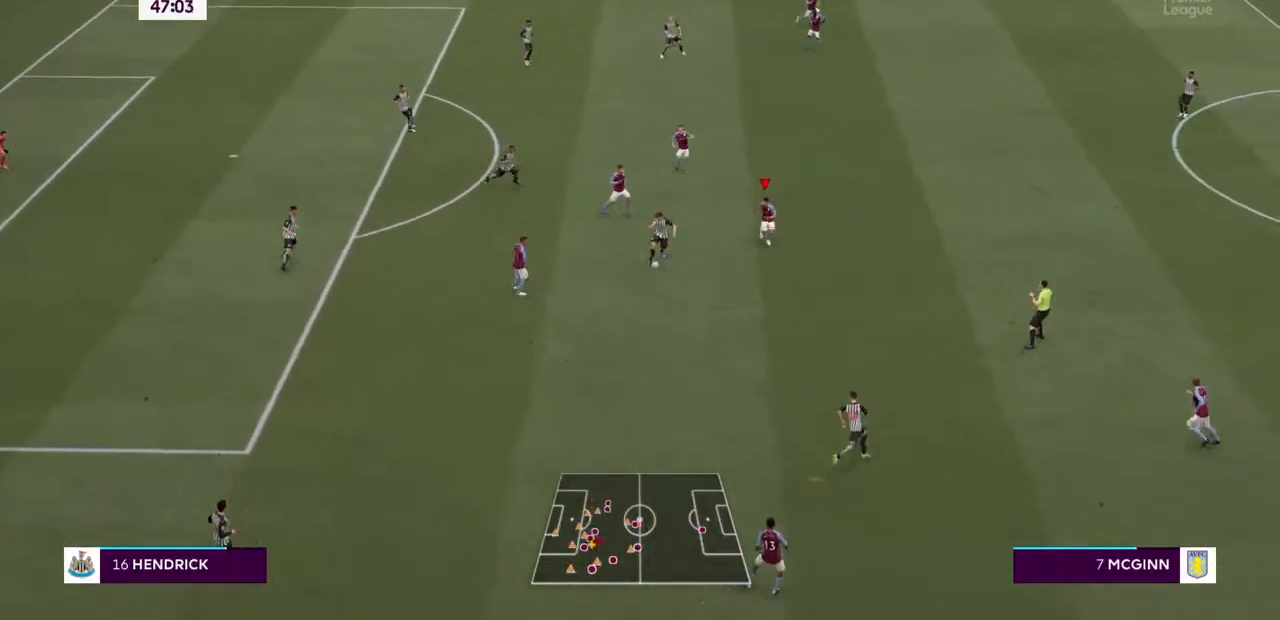
{"dt_ms": 500, "buttons": ["L2", "R2"], "left_stick": "down-right", "right_stick": "center", "events": [[500, "left_stick", "down-right"]]}
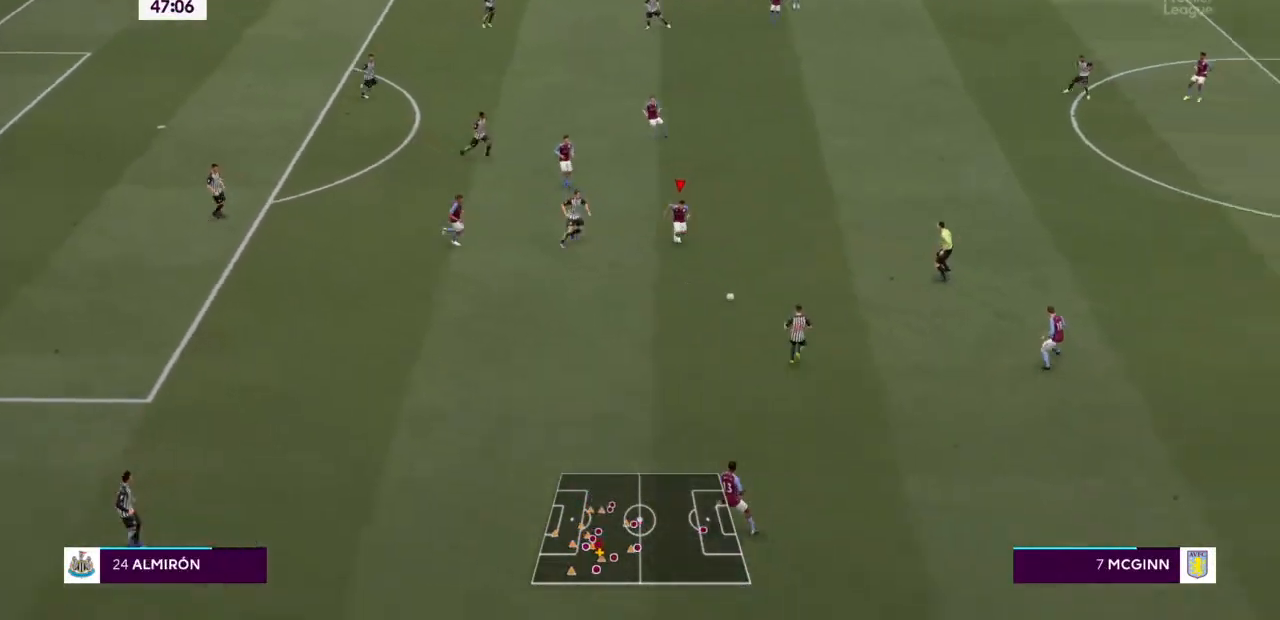
{"dt_ms": 1000, "buttons": ["L2"], "left_stick": "down-left", "right_stick": "center"}
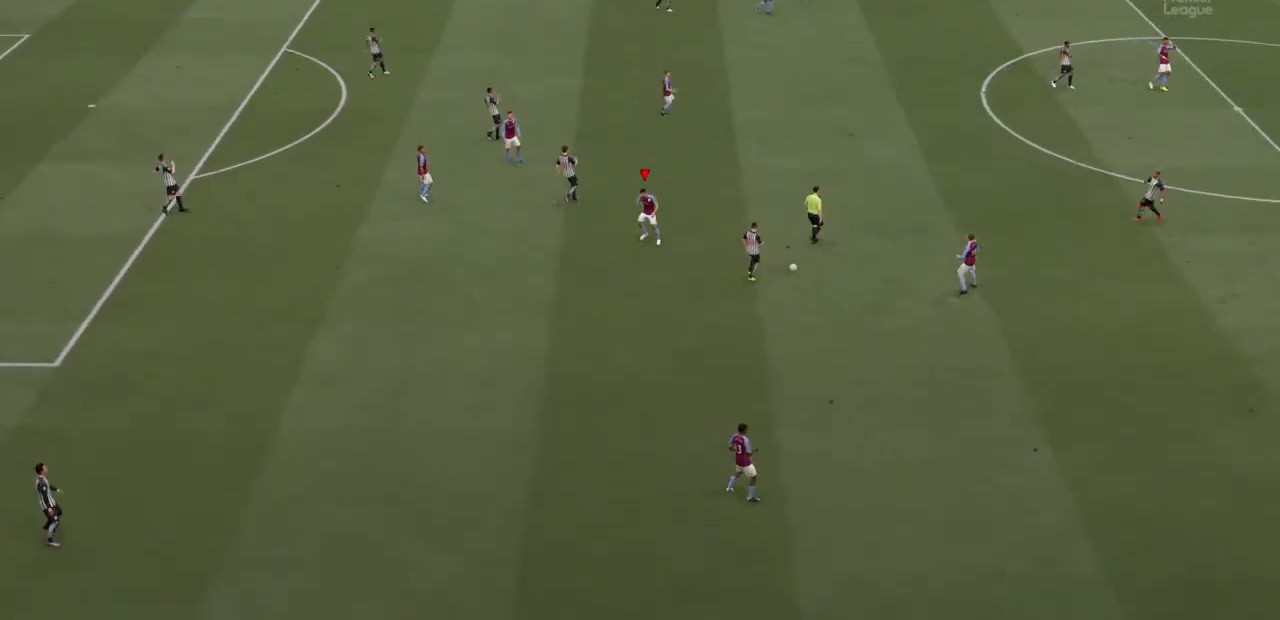
{"dt_ms": 500, "buttons": ["CROSS"], "left_stick": "center", "right_stick": "center", "events": [[333, "left_stick", "center"], [433, "L2", "up"], [467, "CROSS", "down"]]}
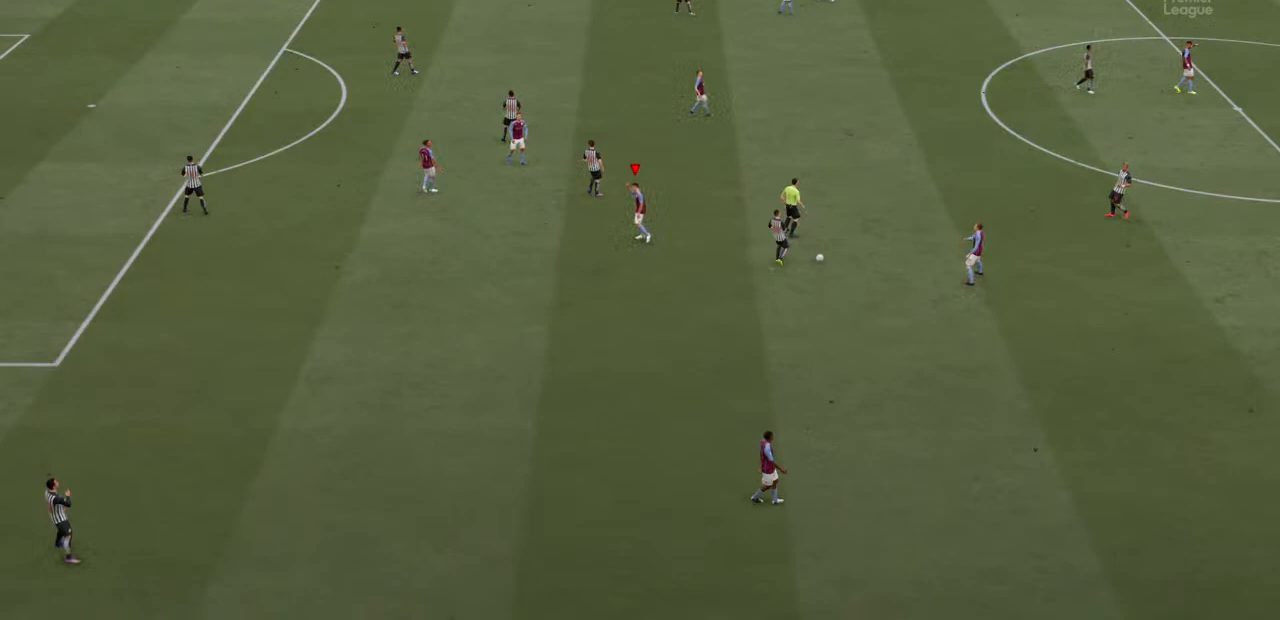
{"dt_ms": 500, "buttons": ["CROSS"], "left_stick": "center", "right_stick": "center", "events": [[133, "CROSS", "up"], [233, "CROSS", "down"], [367, "CROSS", "up"], [467, "CROSS", "down"]]}
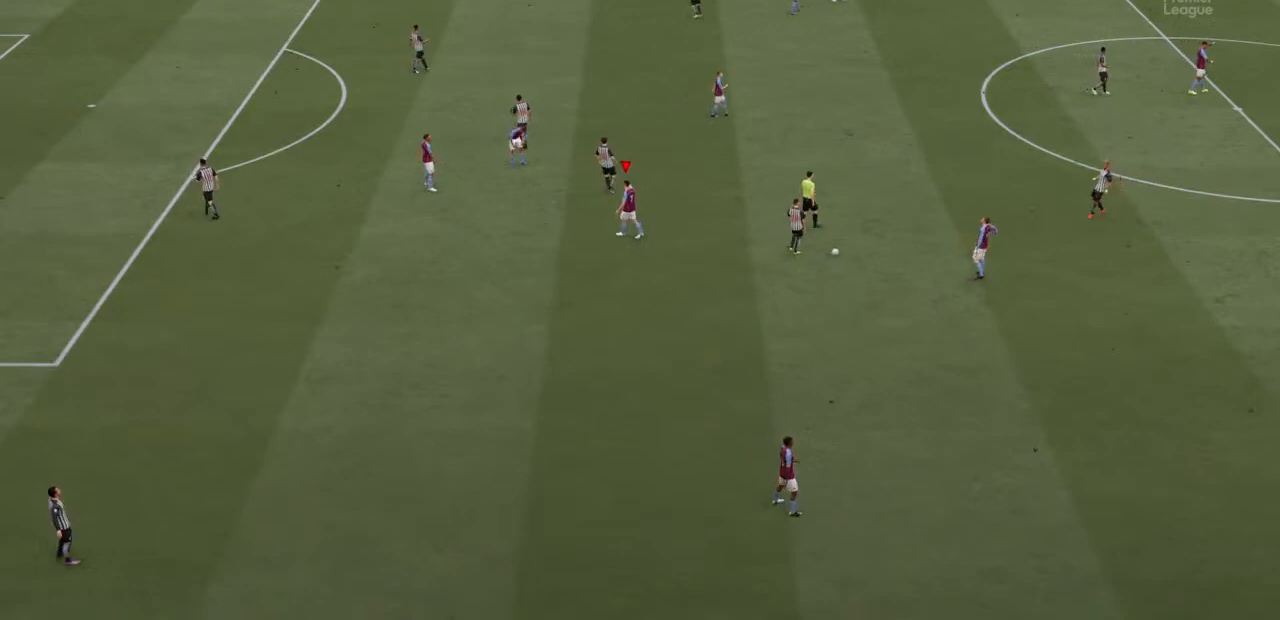
{"dt_ms": 500, "buttons": [], "left_stick": "center", "right_stick": "center", "events": [[133, "CROSS", "up"], [167, "CROSS", "down"], [400, "CROSS", "up"]]}
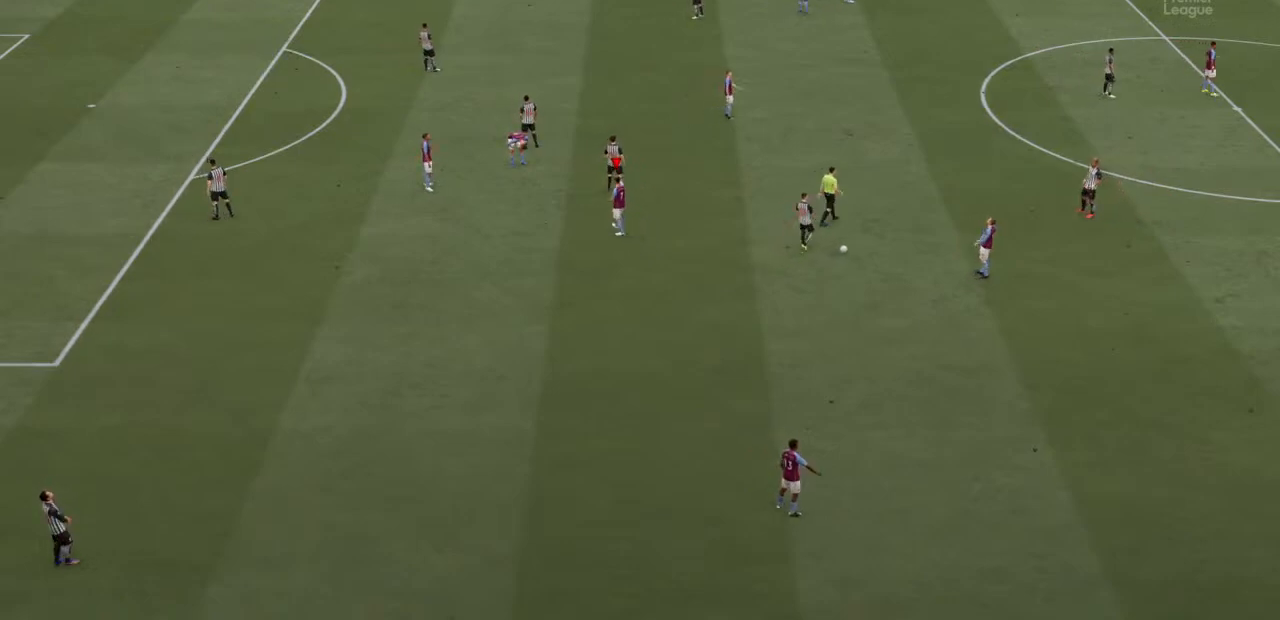
{"dt_ms": 500, "buttons": ["CROSS"], "left_stick": "center", "right_stick": "center", "events": [[100, "CROSS", "down"]]}